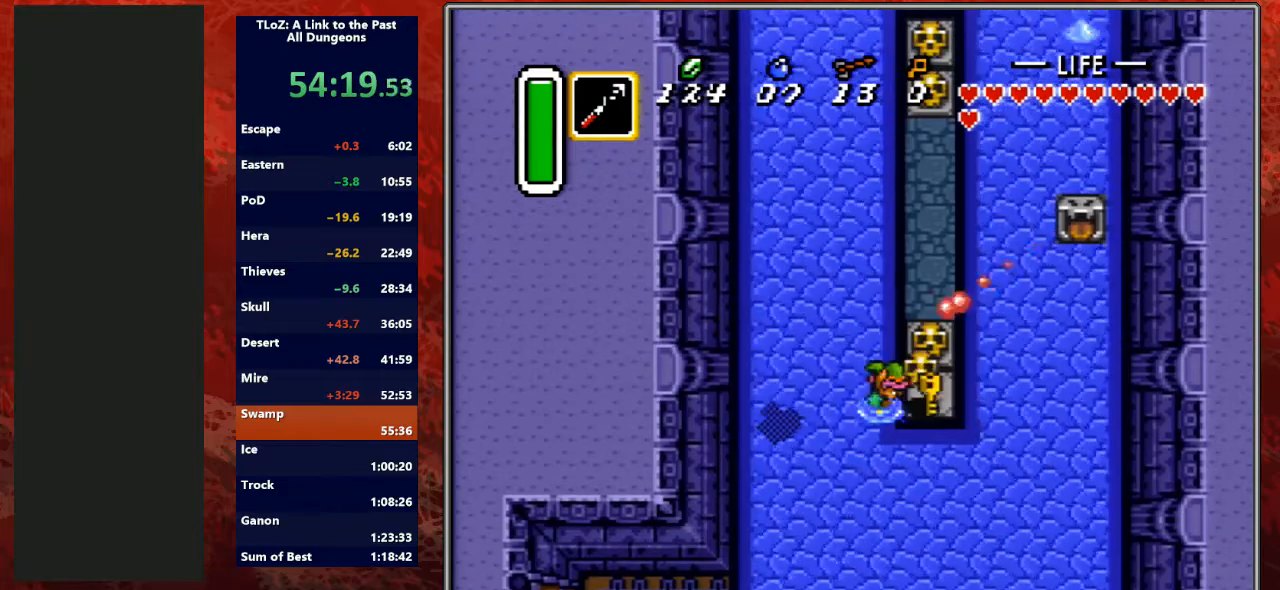
Gameplay with a controller (Nintendo layout); each line is a JSON object with the inputs held at the frame after it. "events" lists button and stick changes between this image and that frame as [ms after this image, input, new state], when the widget could be followed in between. Not read: L3 R3.
{"buttons": ["A", "DPAD_DOWN"], "events": [[167, "A", "up"], [300, "DPAD_RIGHT", "up"], [300, "L1", "down"], [333, "DPAD_RIGHT", "down"], [333, "L1", "up"], [467, "A", "down"], [500, "DPAD_DOWN", "down"], [500, "DPAD_RIGHT", "up"]]}
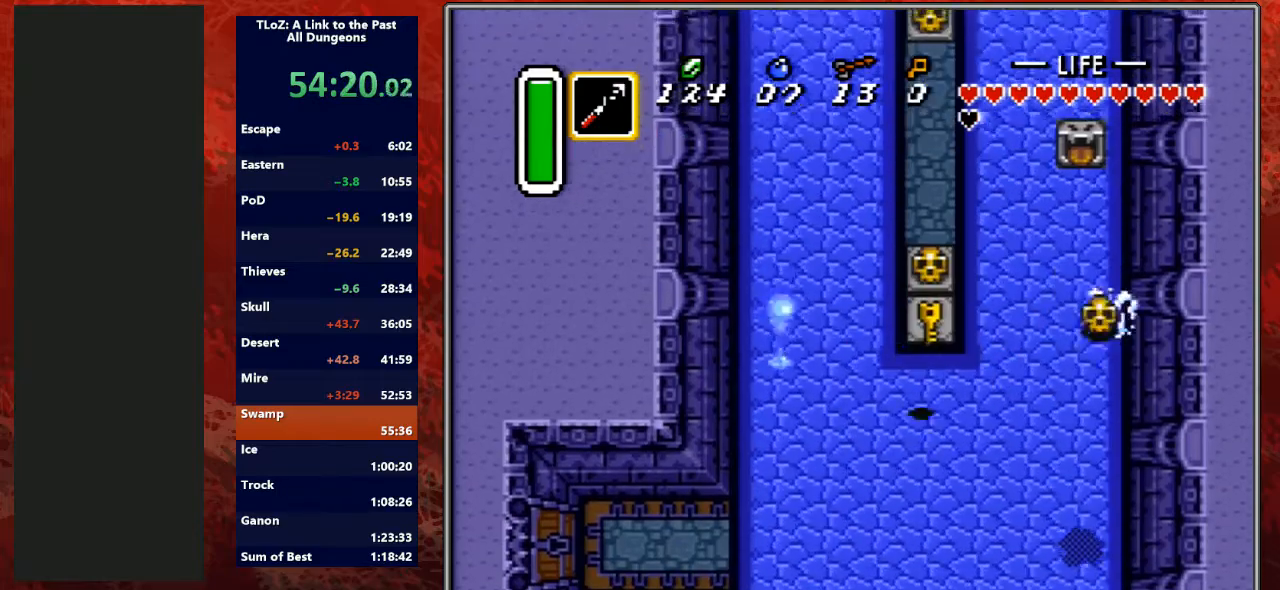
{"buttons": ["DPAD_UP"], "events": [[33, "DPAD_LEFT", "down"], [67, "A", "up"], [167, "DPAD_DOWN", "up"], [200, "DPAD_LEFT", "up"], [200, "DPAD_UP", "down"], [233, "DPAD_RIGHT", "down"], [400, "DPAD_RIGHT", "up"]]}
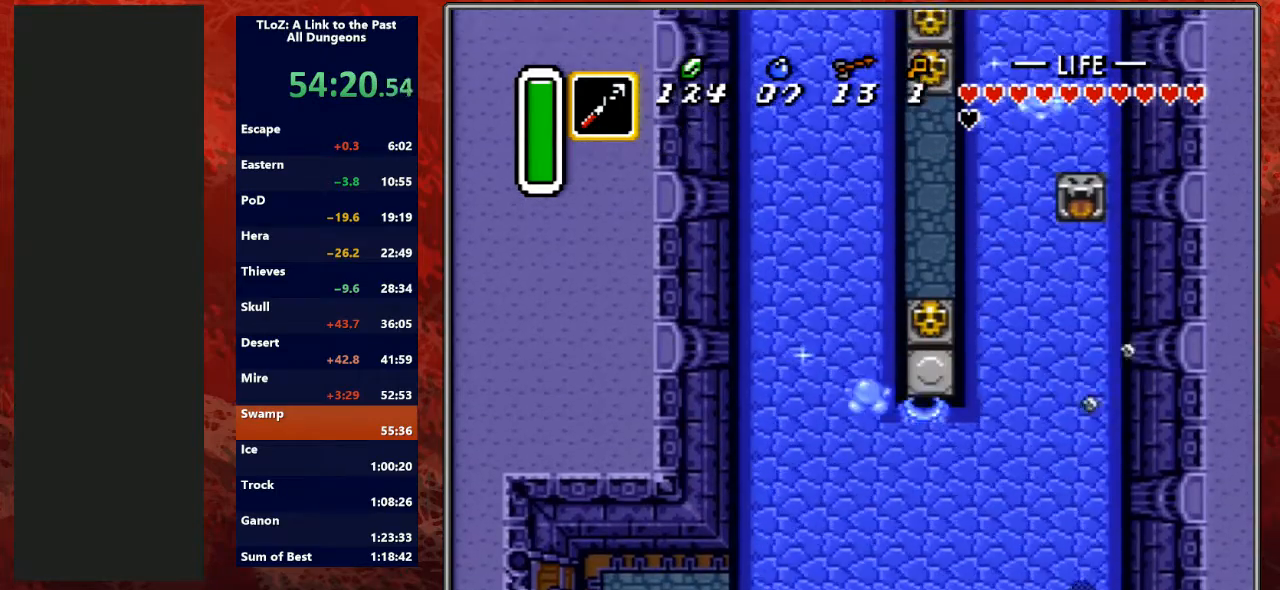
{"buttons": ["DPAD_DOWN", "DPAD_LEFT"], "events": [[67, "DPAD_LEFT", "down"], [133, "DPAD_UP", "up"], [233, "DPAD_DOWN", "down"]]}
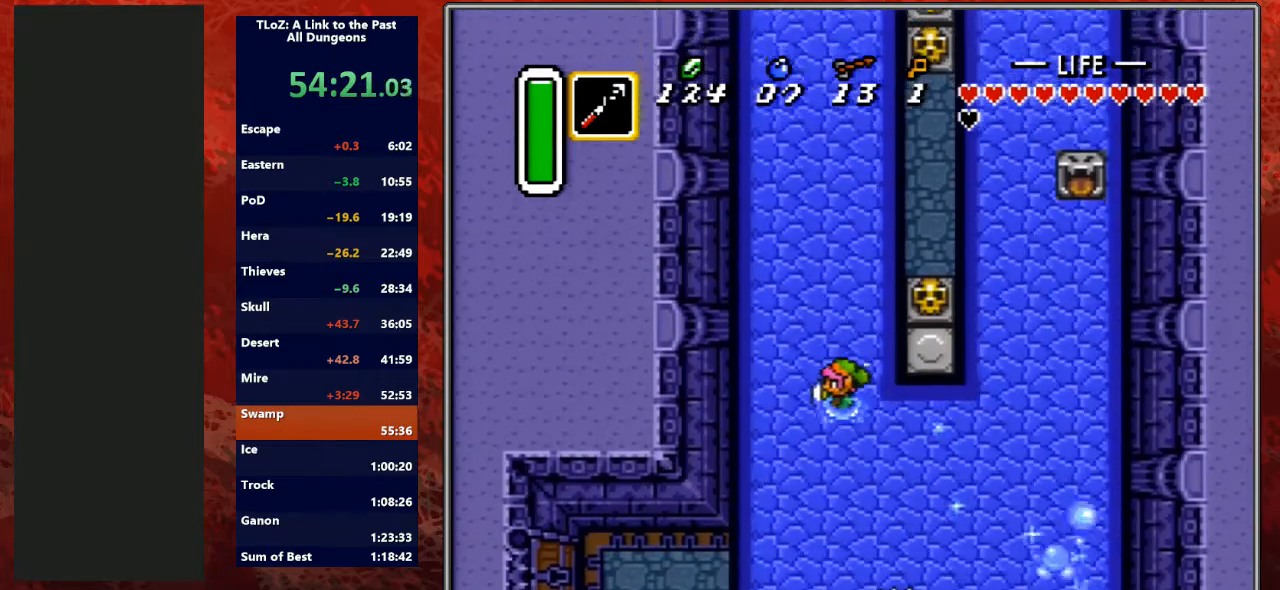
{"buttons": ["DPAD_DOWN"], "events": [[400, "DPAD_LEFT", "up"]]}
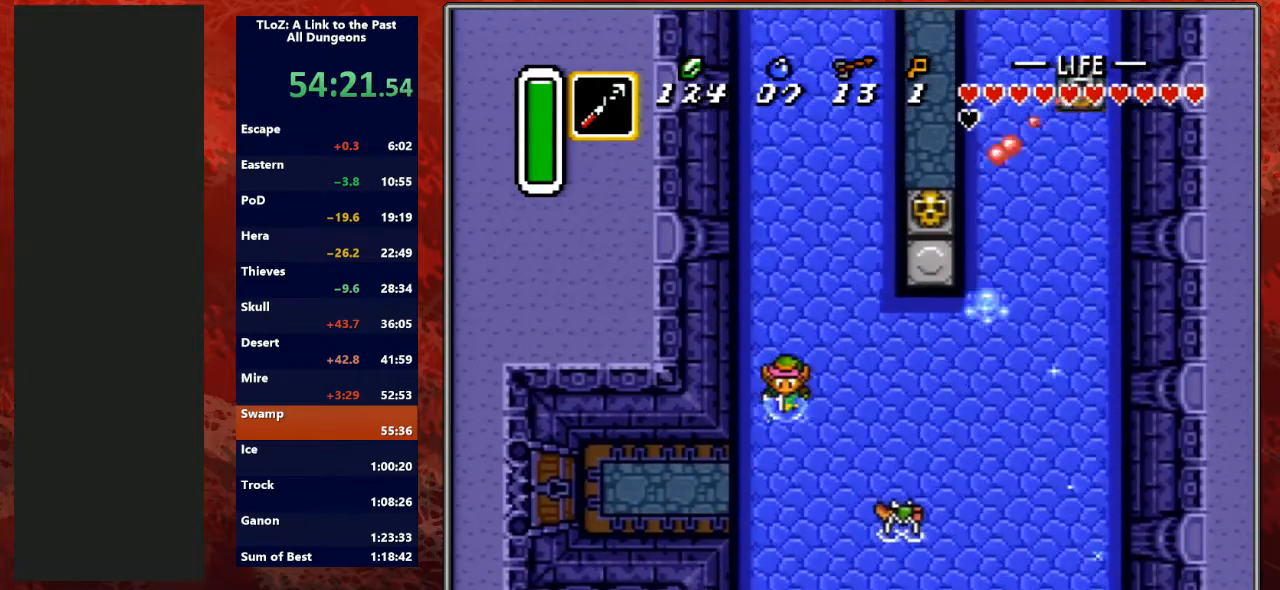
{"buttons": ["DPAD_DOWN", "DPAD_LEFT"], "events": [[67, "DPAD_LEFT", "down"]]}
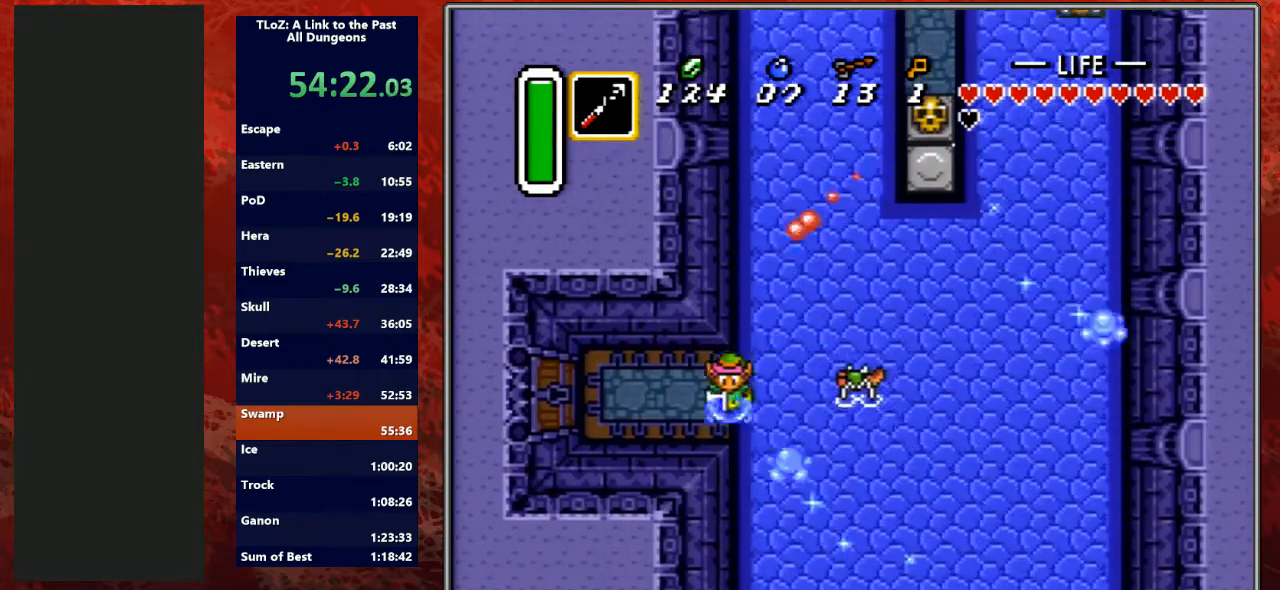
{"buttons": ["DPAD_LEFT"], "events": [[100, "DPAD_DOWN", "up"], [267, "DPAD_LEFT", "up"], [267, "DPAD_RIGHT", "down"], [300, "DPAD_LEFT", "down"], [300, "DPAD_RIGHT", "up"]]}
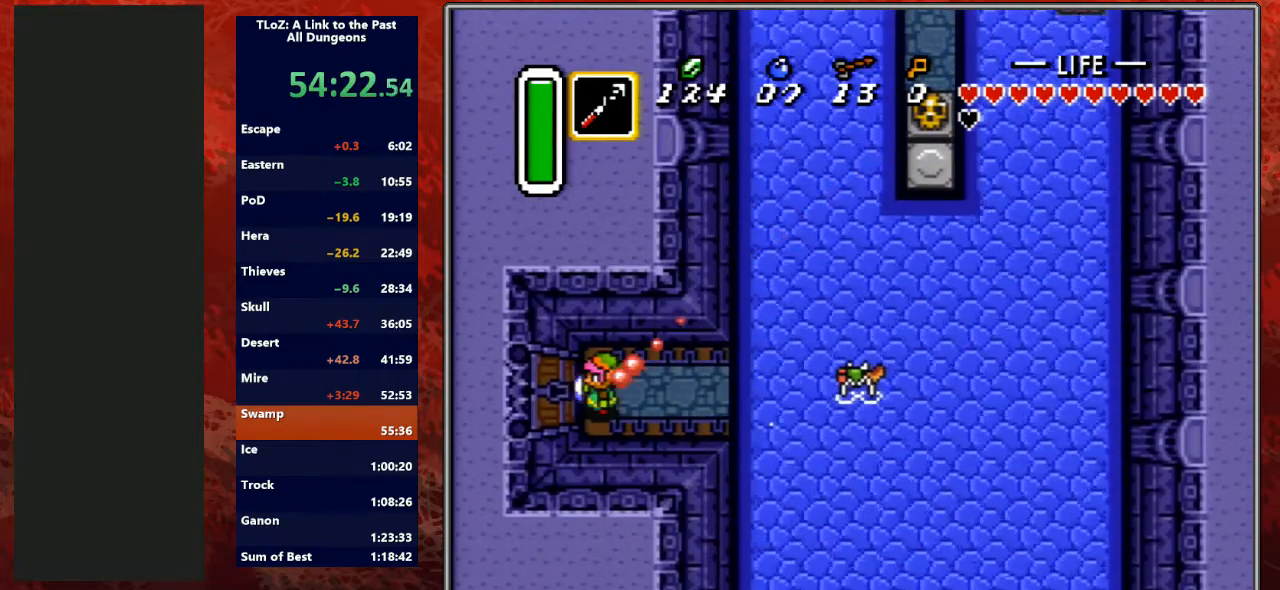
{"buttons": ["DPAD_LEFT"], "events": []}
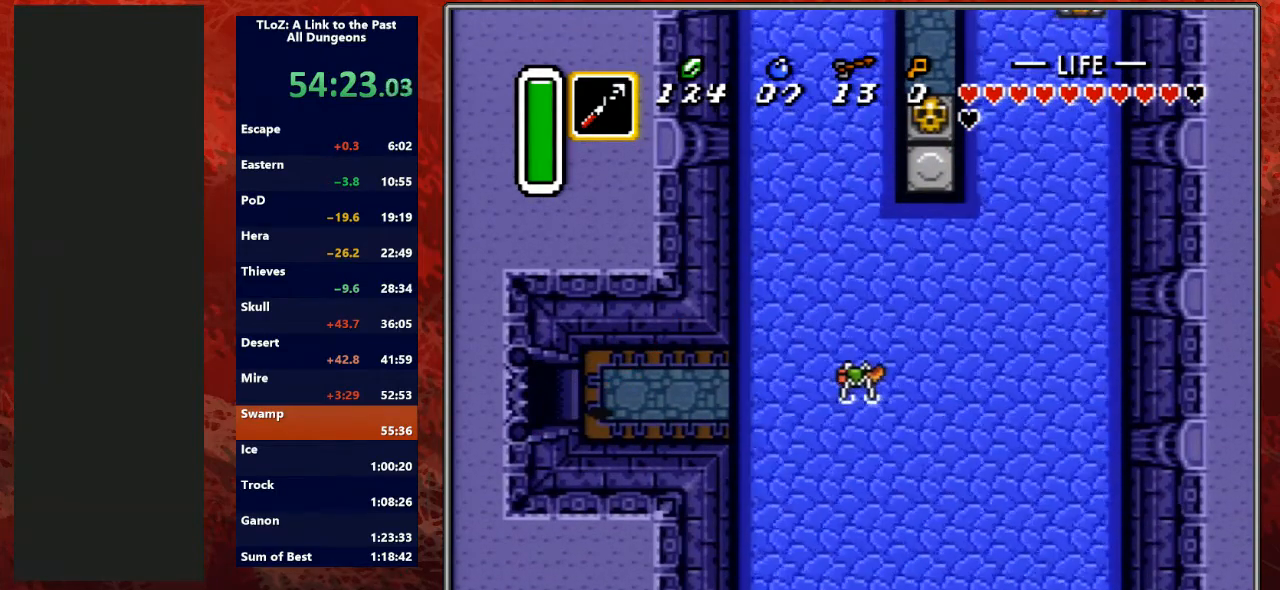
{"buttons": ["DPAD_LEFT"], "events": []}
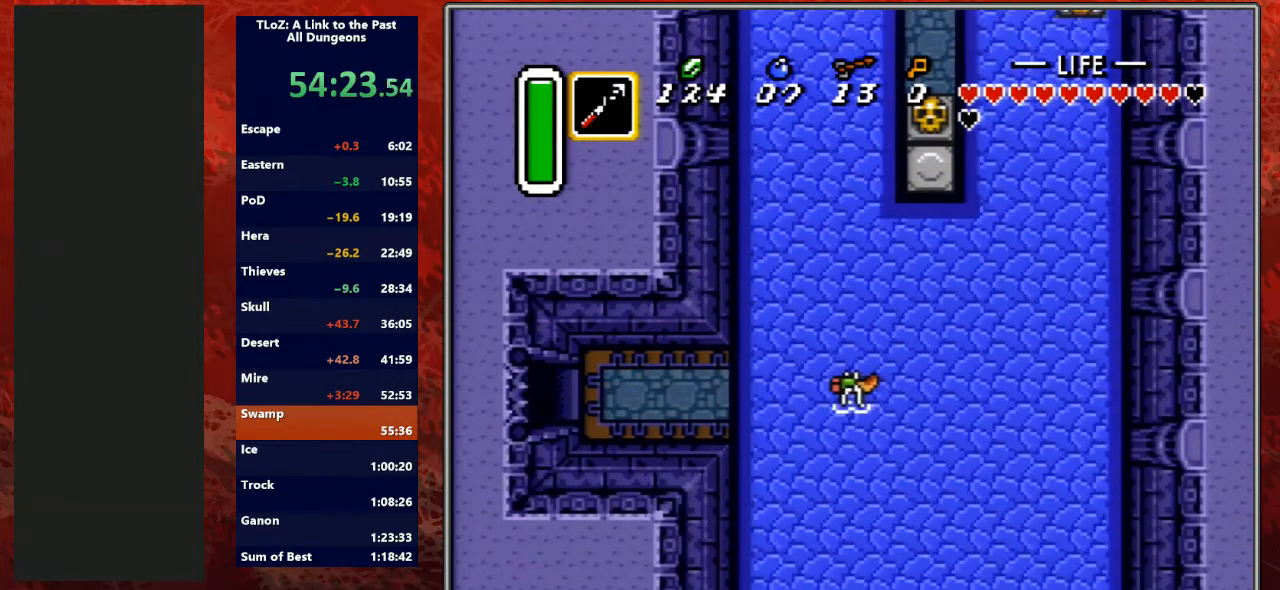
{"buttons": ["DPAD_LEFT"], "events": []}
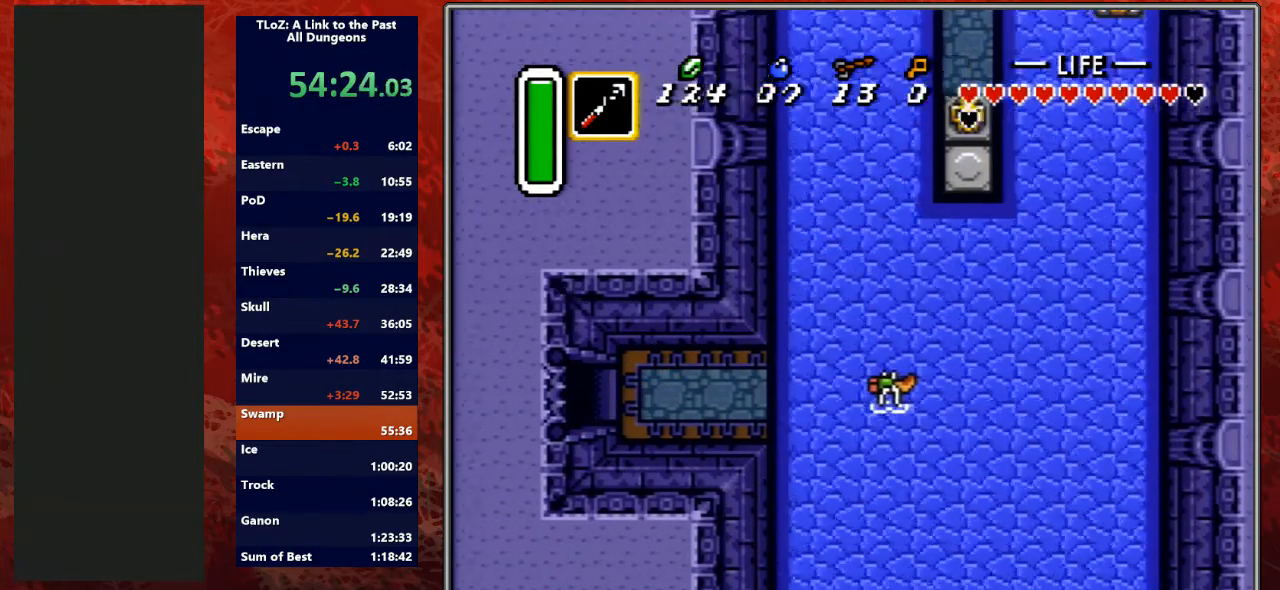
{"buttons": [], "events": [[400, "DPAD_LEFT", "up"]]}
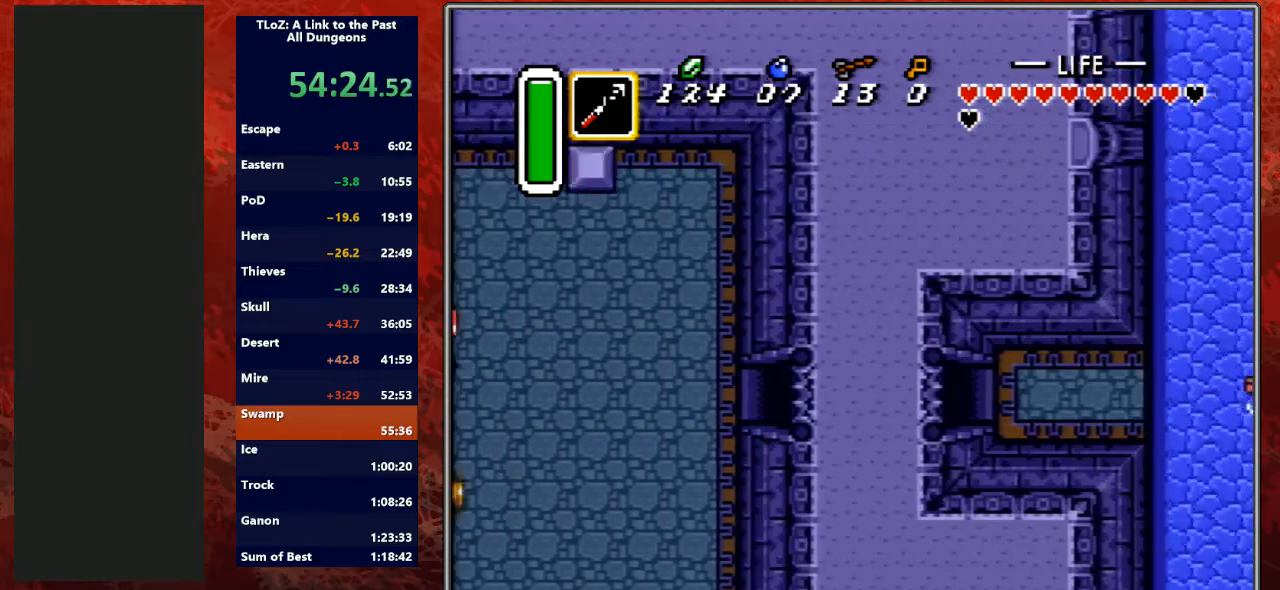
{"buttons": ["DPAD_LEFT"], "events": [[100, "DPAD_LEFT", "down"]]}
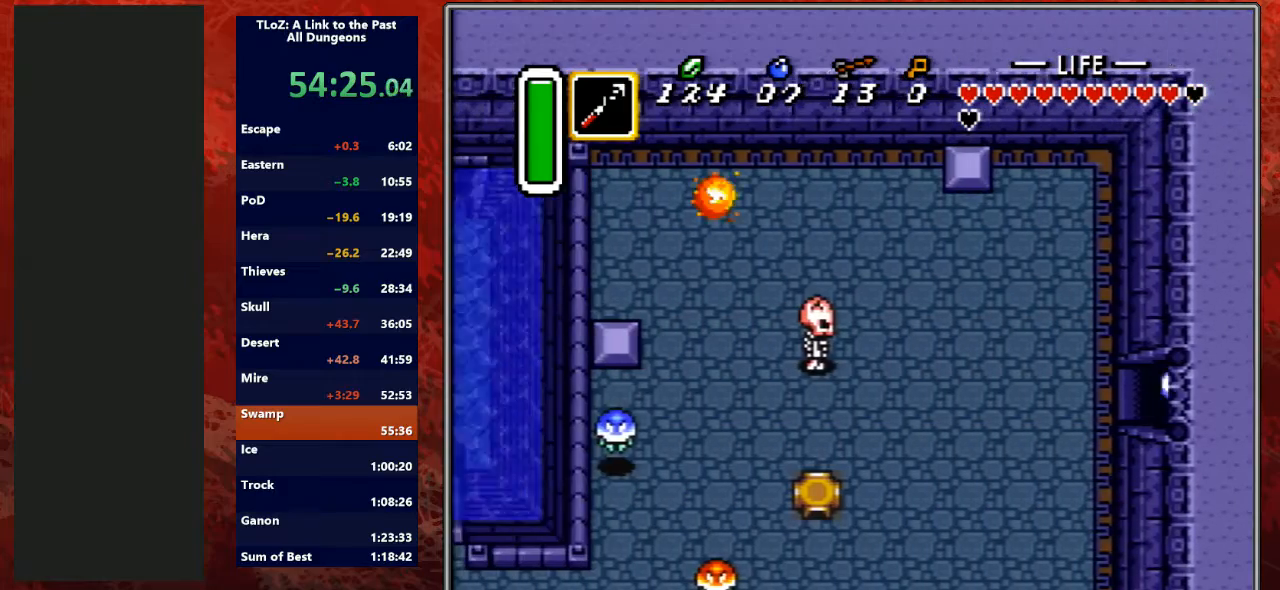
{"buttons": ["A"], "events": [[367, "A", "down"], [433, "DPAD_LEFT", "up"]]}
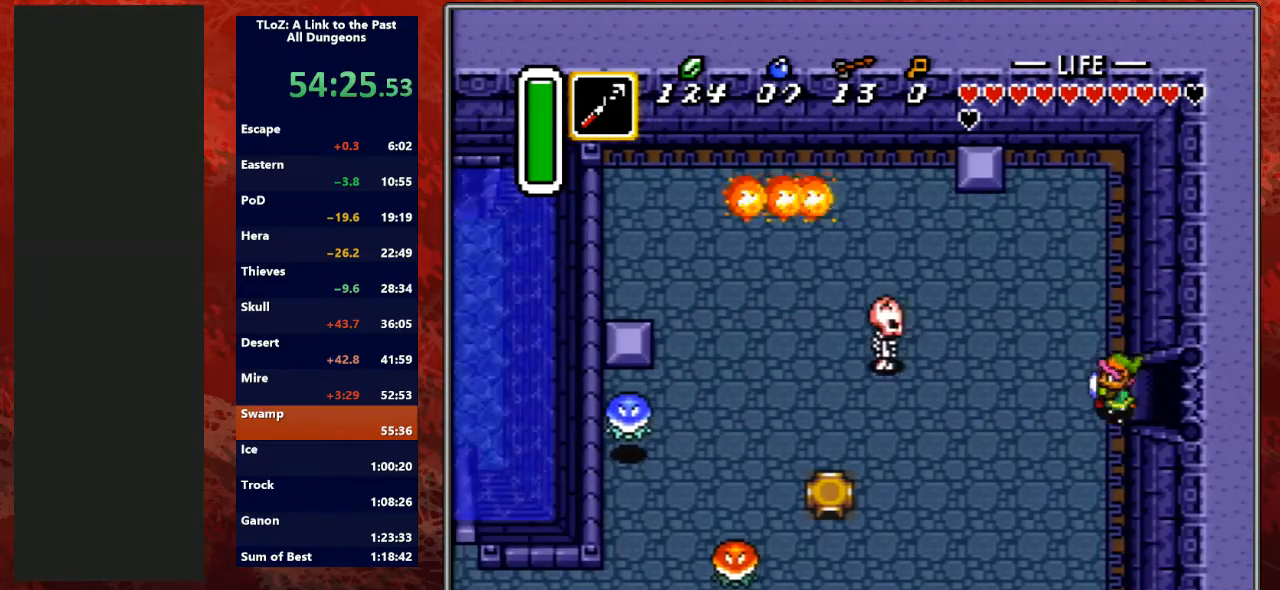
{"buttons": ["A"], "events": []}
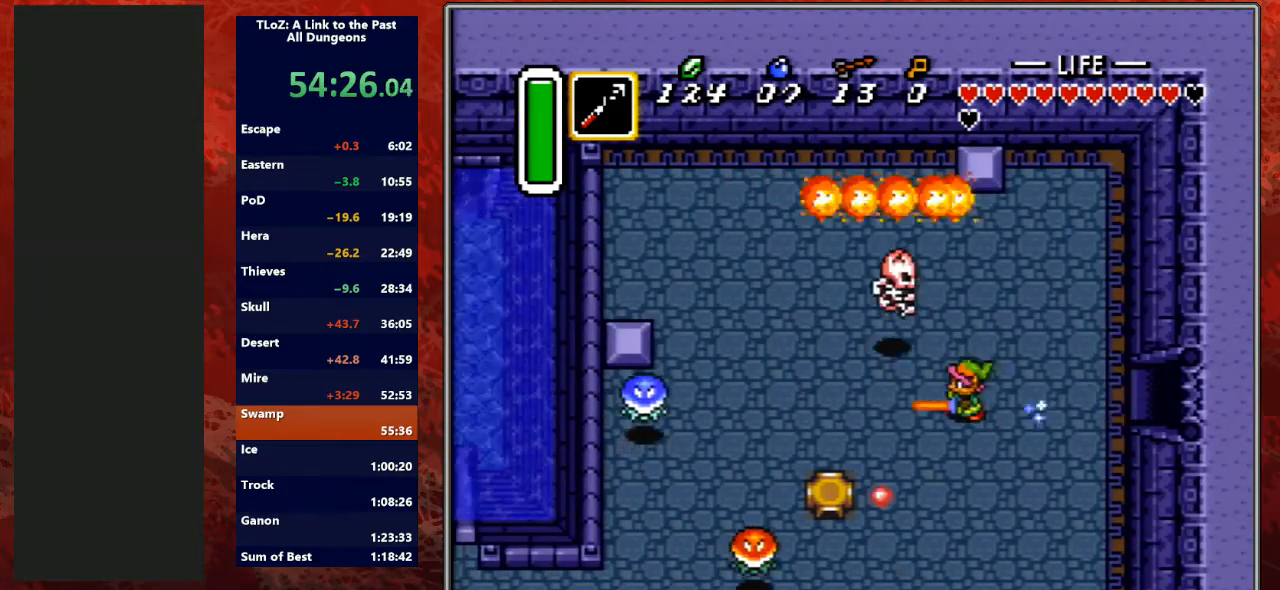
{"buttons": ["DPAD_DOWN", "DPAD_LEFT"], "events": [[400, "DPAD_LEFT", "down"], [433, "A", "up"], [433, "DPAD_LEFT", "up"], [433, "L1", "down"], [467, "DPAD_DOWN", "down"], [467, "DPAD_LEFT", "down"], [467, "L1", "up"]]}
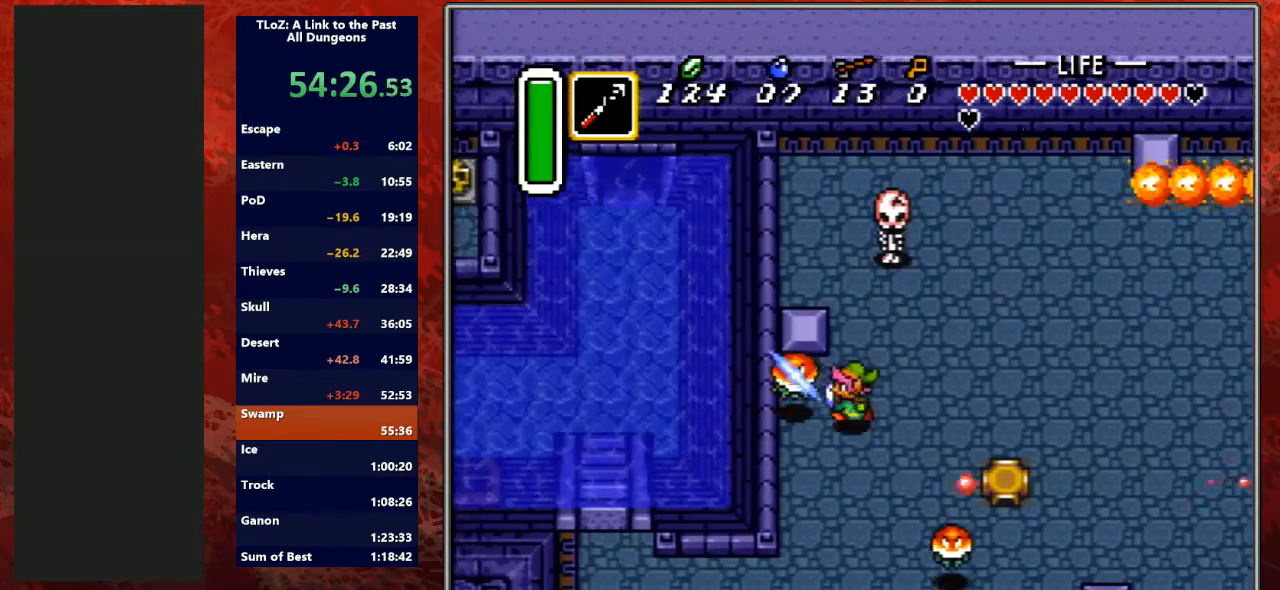
{"buttons": ["DPAD_DOWN"], "events": [[267, "DPAD_LEFT", "up"], [300, "DPAD_LEFT", "down"], [333, "DPAD_DOWN", "up"], [367, "DPAD_UP", "down"], [433, "DPAD_UP", "up"], [467, "DPAD_DOWN", "down"], [500, "DPAD_LEFT", "up"]]}
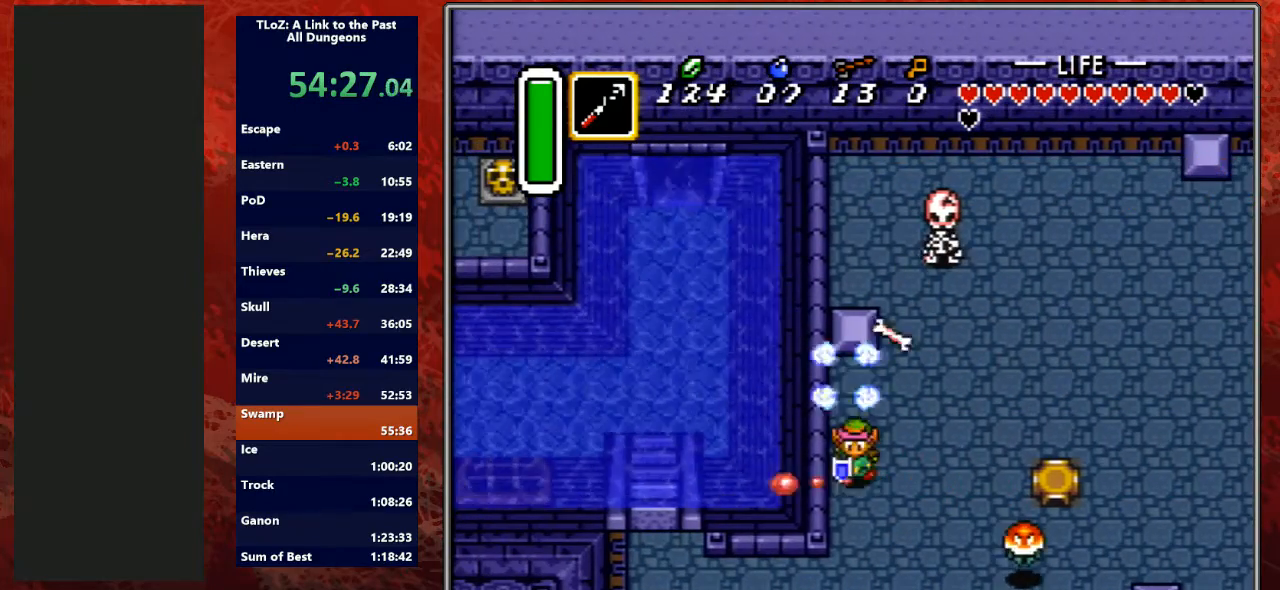
{"buttons": ["DPAD_DOWN"], "events": [[33, "DPAD_LEFT", "down"], [133, "DPAD_LEFT", "up"]]}
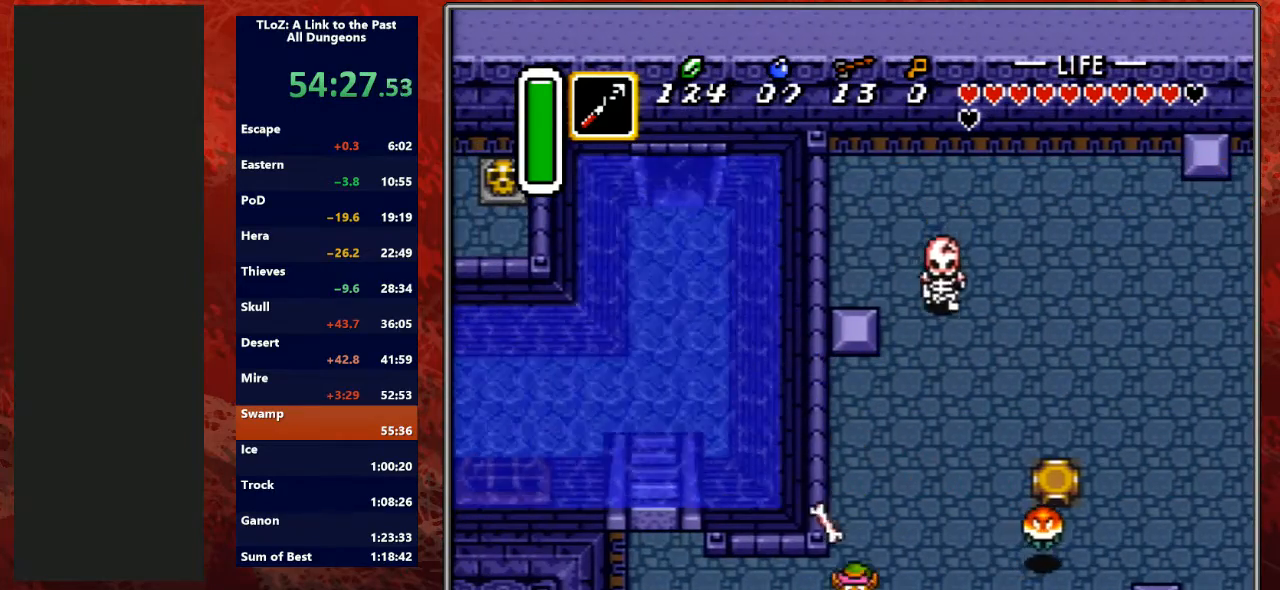
{"buttons": ["DPAD_LEFT"], "events": [[100, "DPAD_LEFT", "down"], [133, "DPAD_DOWN", "up"], [267, "DPAD_DOWN", "down"], [400, "DPAD_DOWN", "up"]]}
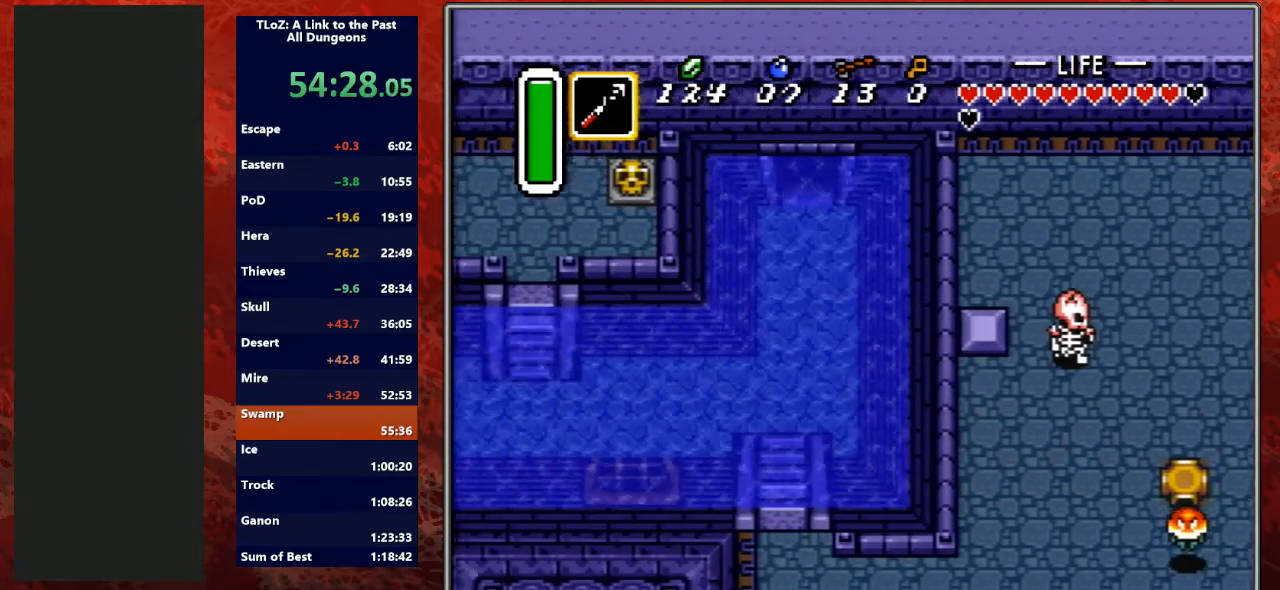
{"buttons": ["DPAD_UP"], "events": [[200, "DPAD_UP", "down"], [300, "DPAD_LEFT", "up"]]}
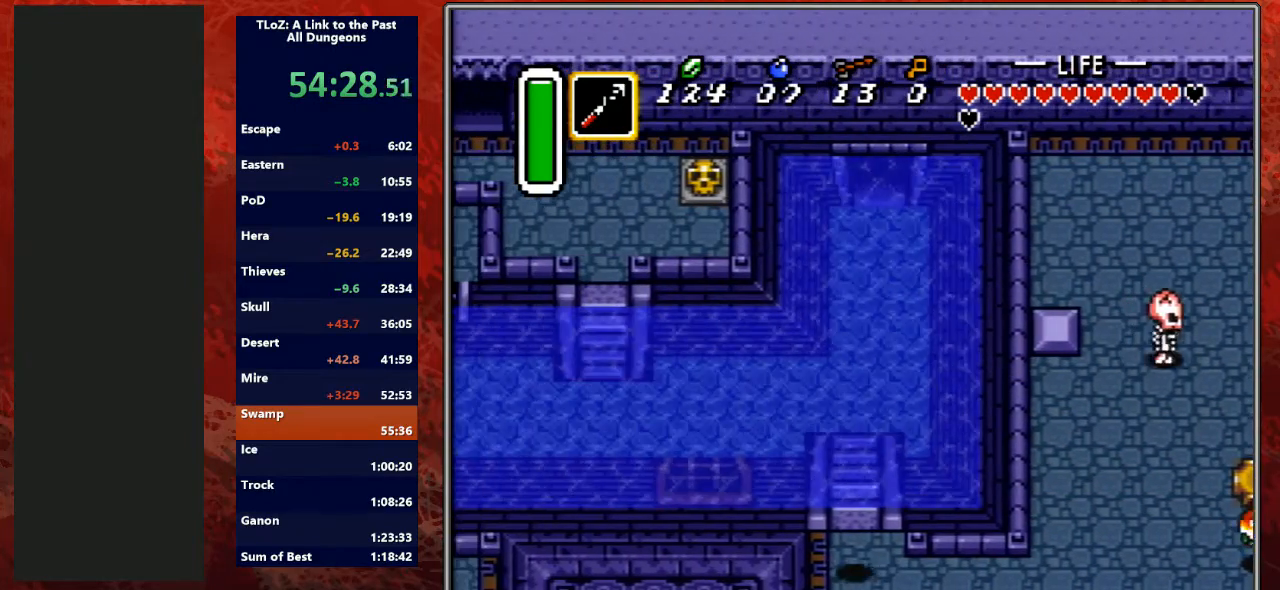
{"buttons": ["Y", "DPAD_LEFT"], "events": [[267, "DPAD_LEFT", "down"], [333, "DPAD_UP", "up"], [433, "A", "down"], [467, "Y", "down"], [500, "A", "up"]]}
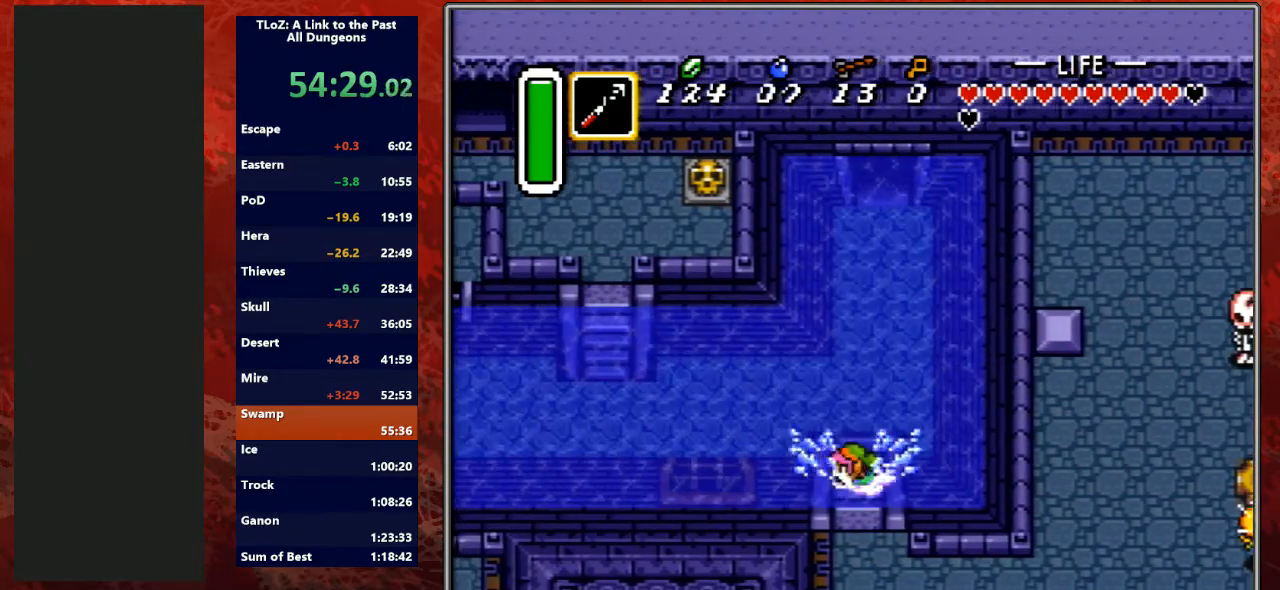
{"buttons": ["Y", "DPAD_LEFT"], "events": [[100, "A", "down"], [100, "B", "down"], [100, "Y", "up"], [200, "Y", "down"], [267, "A", "up"], [267, "B", "up"], [333, "A", "down"], [367, "B", "down"], [367, "Y", "up"], [467, "Y", "down"], [500, "A", "up"], [500, "B", "up"]]}
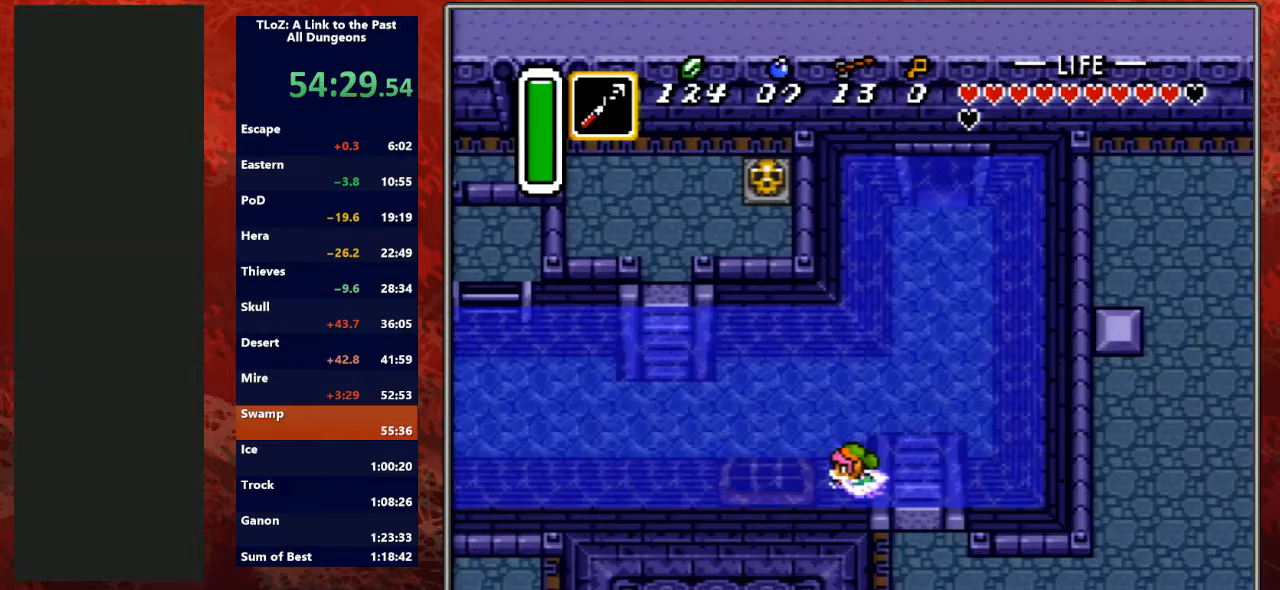
{"buttons": ["A", "B", "Y", "DPAD_LEFT"], "events": [[67, "A", "down"], [67, "B", "down"], [100, "Y", "up"], [200, "Y", "down"], [233, "B", "up"], [267, "A", "up"], [367, "A", "down"], [367, "B", "down"], [400, "Y", "up"], [467, "Y", "down"]]}
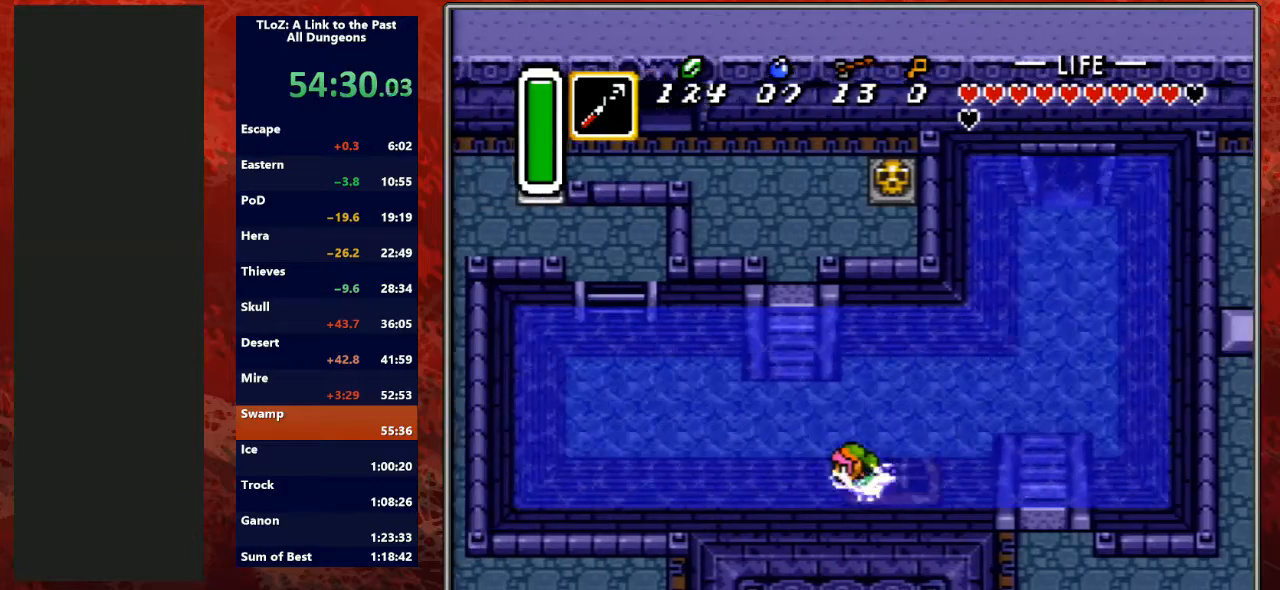
{"buttons": ["A", "B", "DPAD_UP", "DPAD_LEFT"], "events": [[33, "A", "up"], [33, "B", "up"], [100, "DPAD_UP", "down"], [133, "A", "down"], [133, "B", "down"], [167, "Y", "up"], [267, "Y", "down"], [300, "B", "up"], [333, "A", "up"], [433, "A", "down"], [433, "B", "down"], [500, "Y", "up"]]}
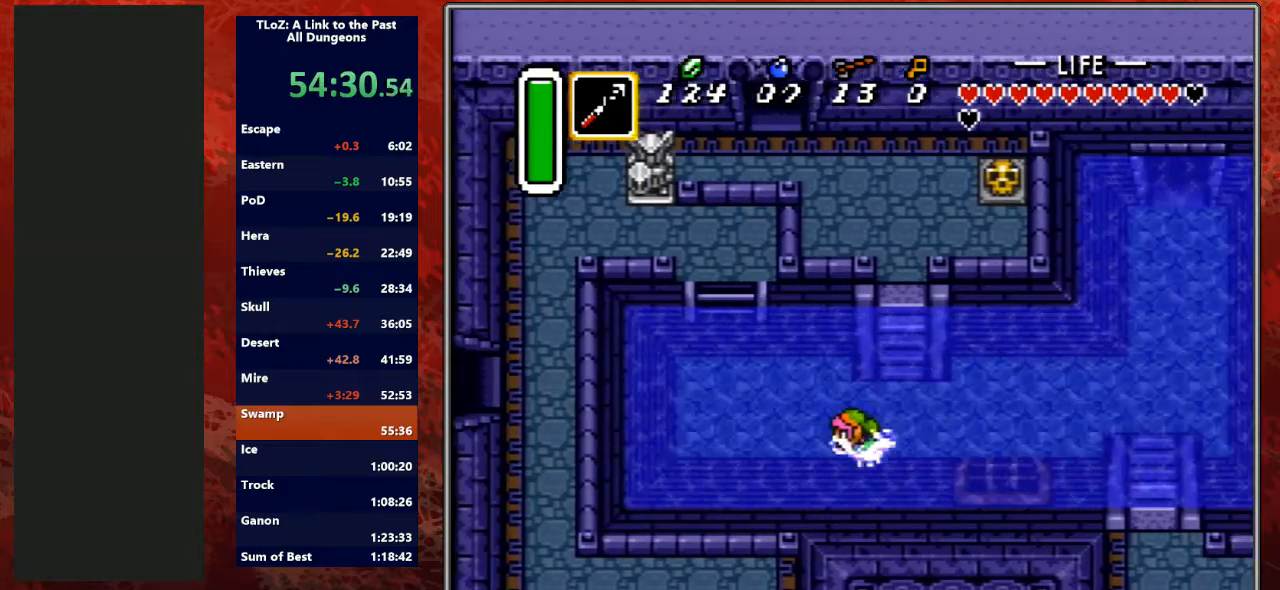
{"buttons": ["A", "Y", "DPAD_UP", "DPAD_LEFT"], "events": [[67, "Y", "down"], [133, "A", "up"], [133, "B", "up"], [233, "B", "down"], [267, "A", "down"], [267, "Y", "up"], [367, "Y", "down"], [400, "B", "up"], [433, "A", "up"], [500, "A", "down"]]}
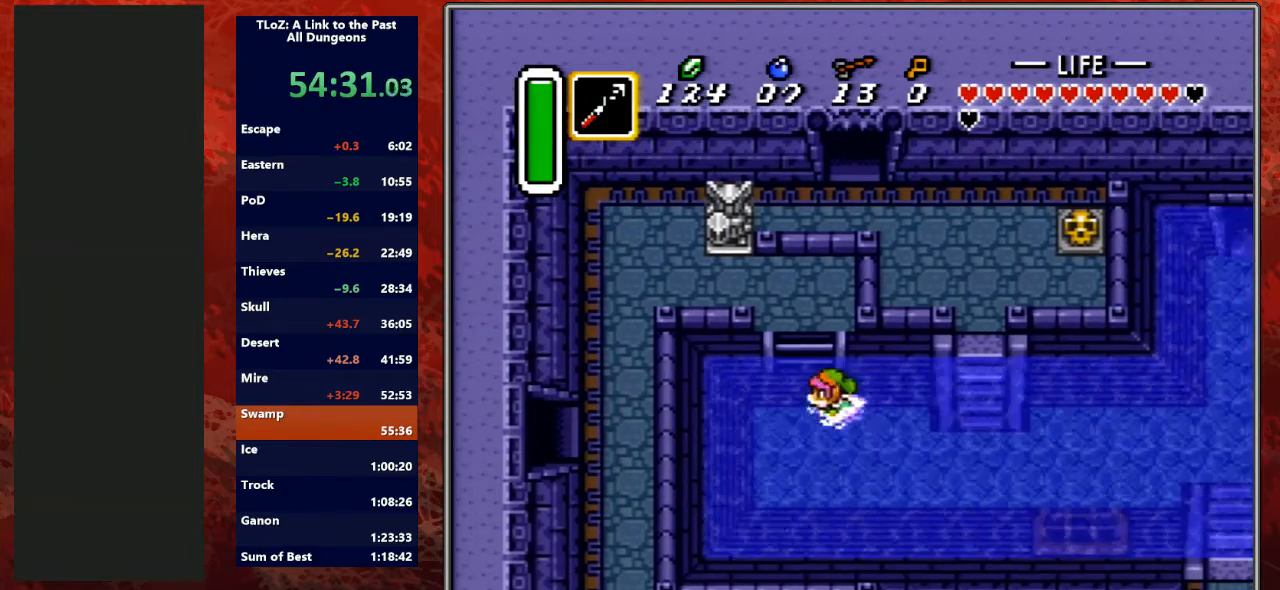
{"buttons": ["DPAD_UP", "DPAD_LEFT"], "events": [[33, "B", "down"], [33, "Y", "up"], [100, "Y", "down"], [133, "B", "up"], [167, "A", "up"], [267, "A", "down"], [300, "B", "down"], [300, "Y", "up"], [400, "A", "up"], [400, "B", "up"]]}
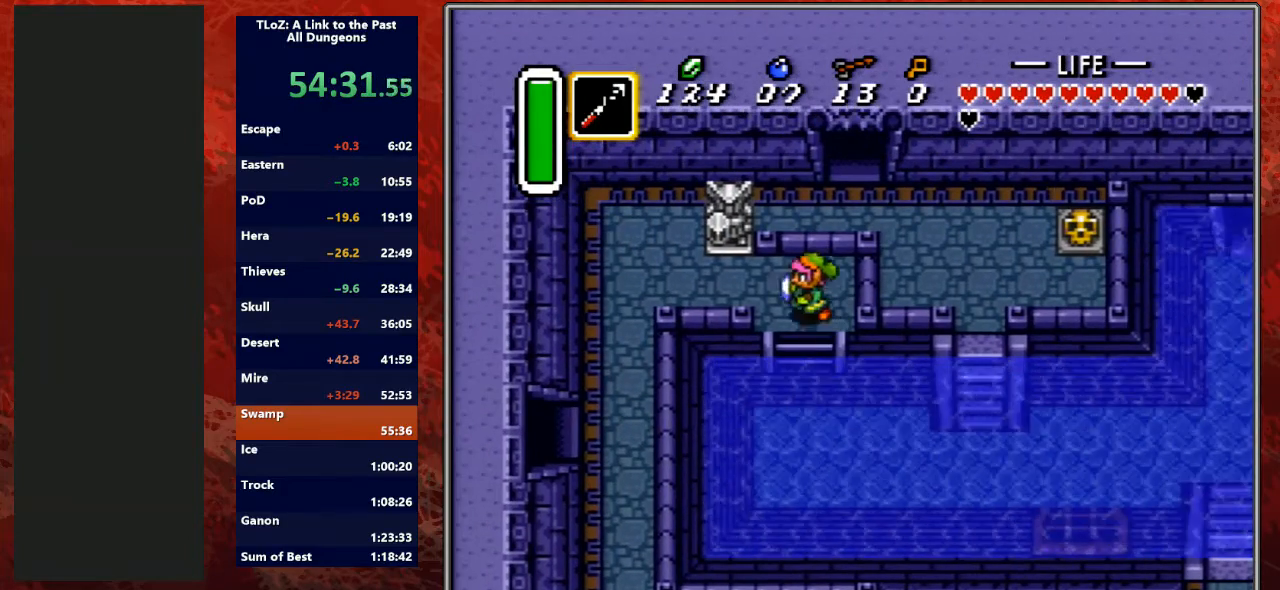
{"buttons": ["DPAD_LEFT"], "events": [[167, "DPAD_UP", "up"], [267, "DPAD_DOWN", "down"], [300, "DPAD_DOWN", "up"]]}
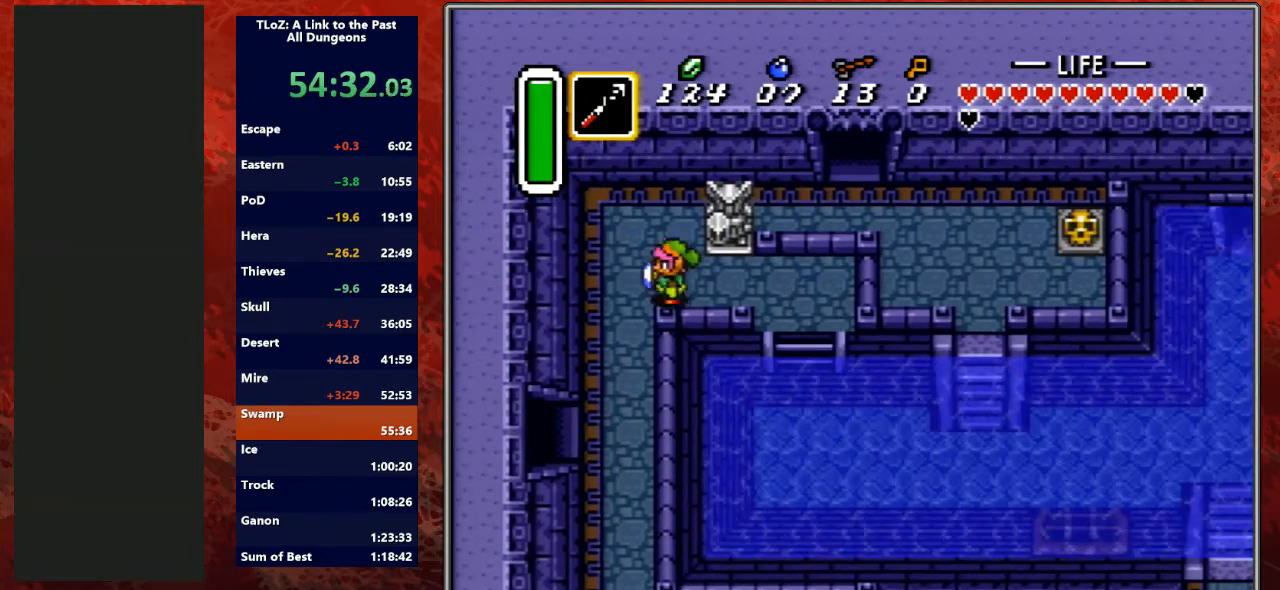
{"buttons": ["DPAD_DOWN", "DPAD_LEFT"], "events": [[33, "DPAD_DOWN", "down"], [433, "DPAD_LEFT", "up"], [500, "DPAD_LEFT", "down"]]}
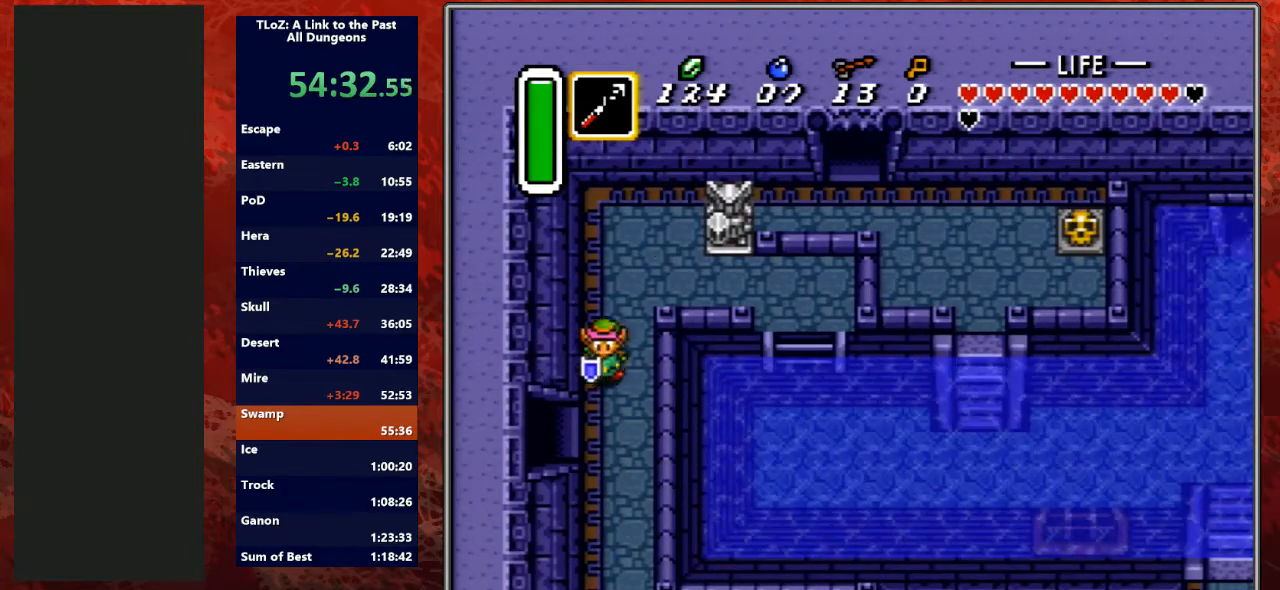
{"buttons": ["DPAD_LEFT"], "events": [[233, "DPAD_DOWN", "up"]]}
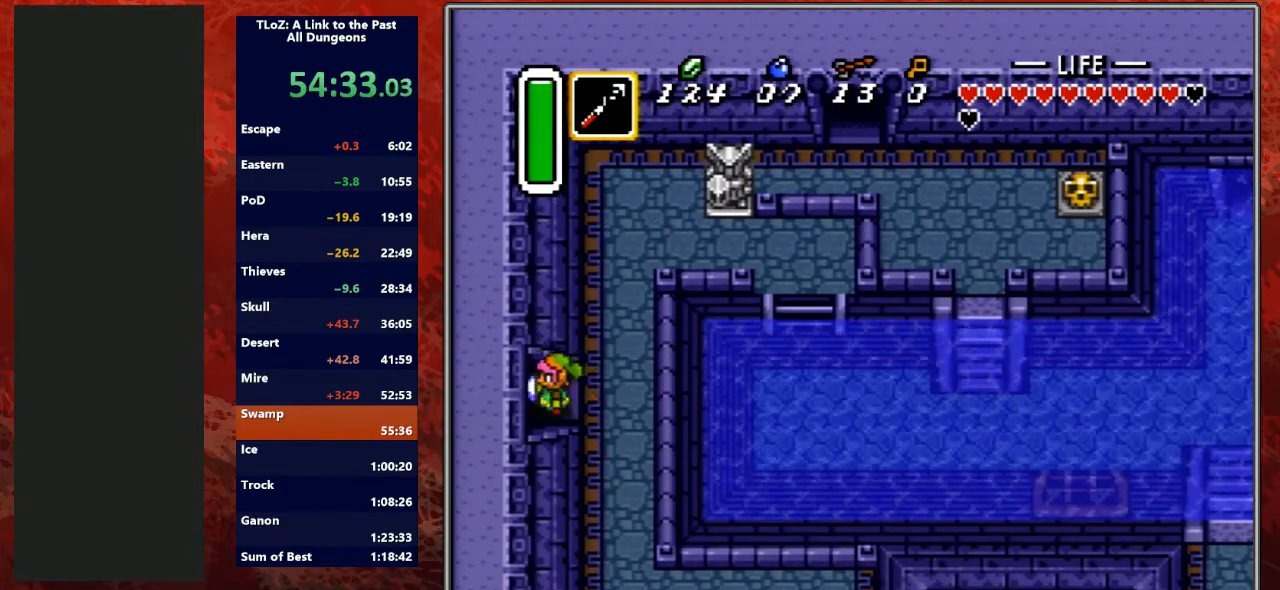
{"buttons": ["DPAD_LEFT"], "events": []}
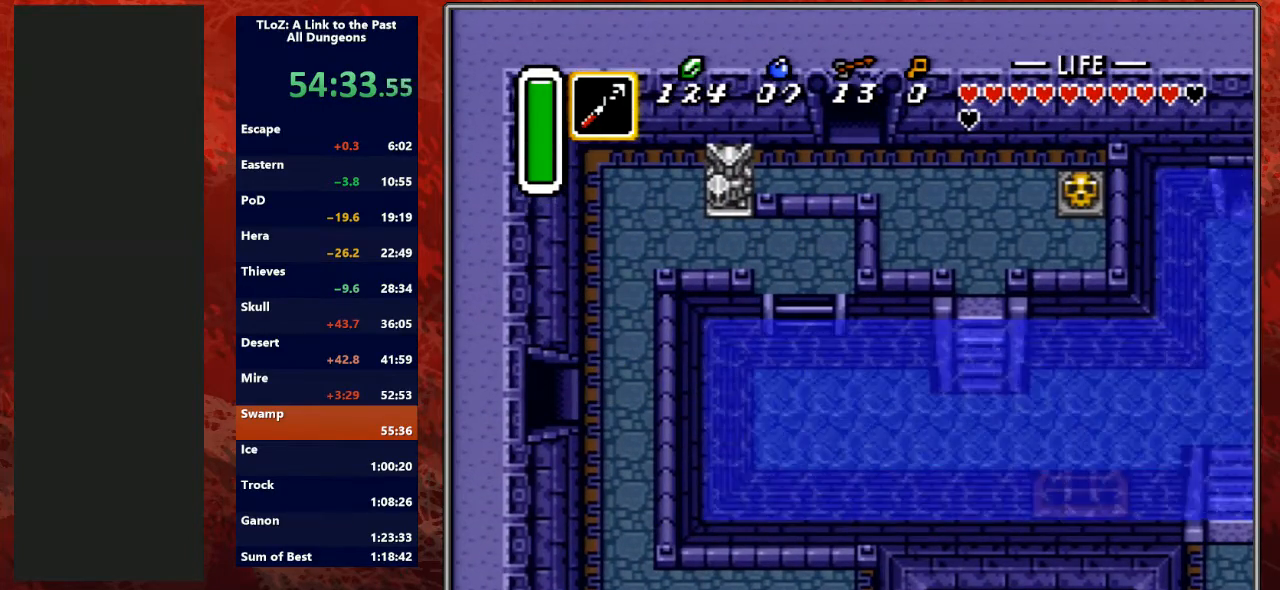
{"buttons": ["DPAD_LEFT"], "events": [[67, "DPAD_LEFT", "up"], [267, "DPAD_LEFT", "down"]]}
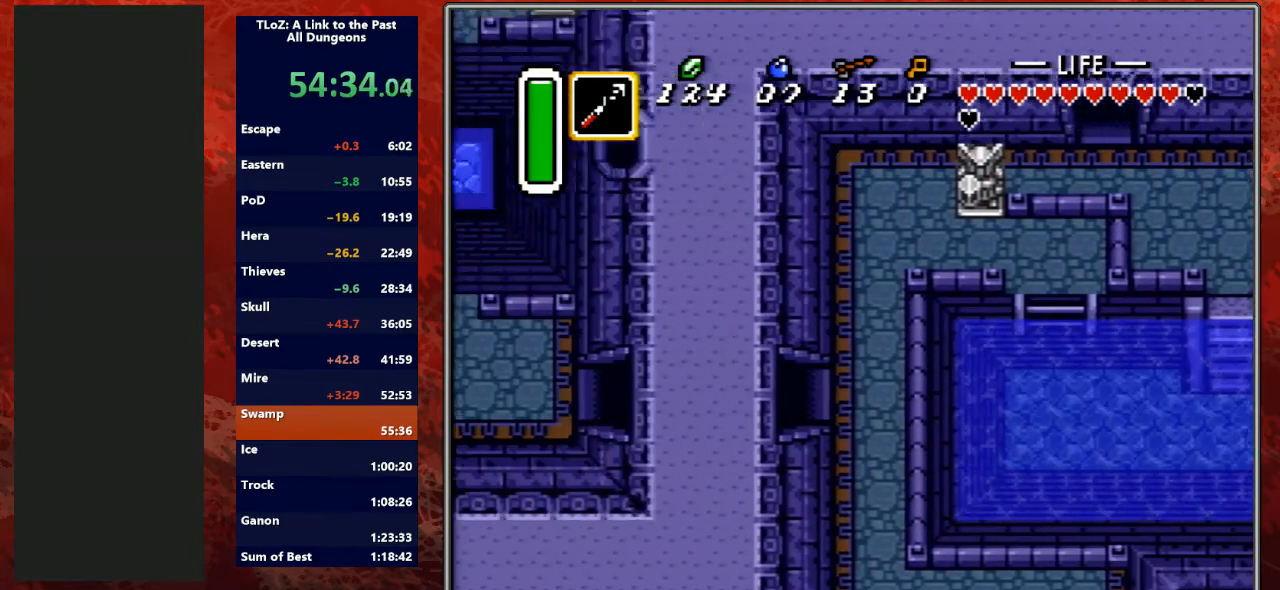
{"buttons": ["DPAD_LEFT"], "events": [[167, "A", "down"], [167, "DPAD_LEFT", "up"], [200, "A", "up"], [200, "DPAD_LEFT", "down"]]}